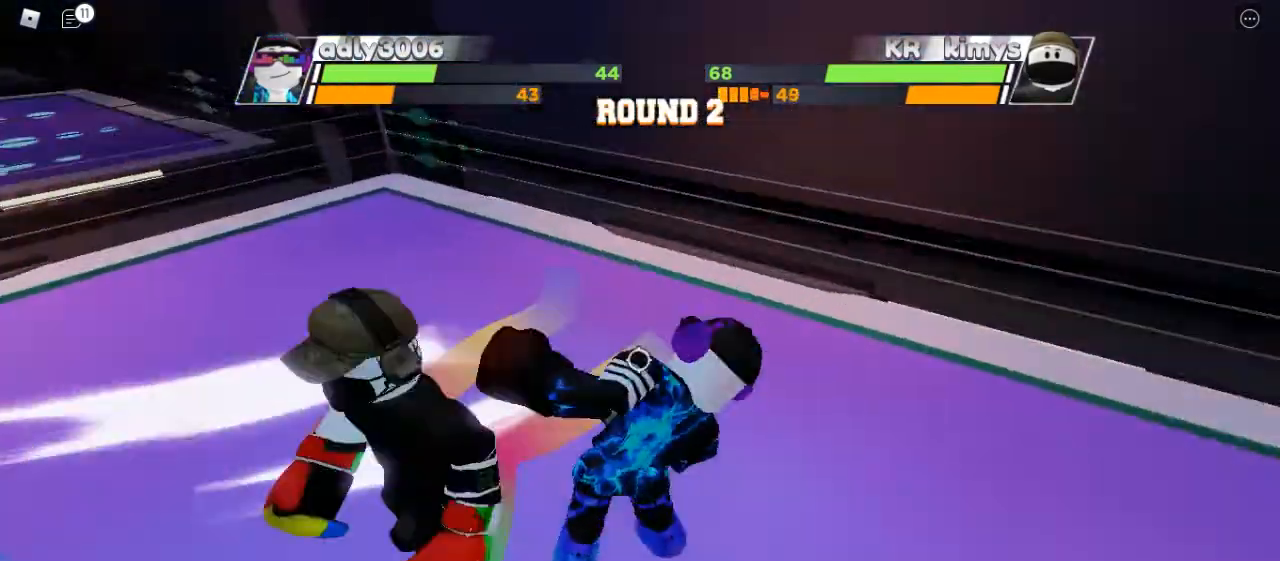
Gameplay with keyboard and mouse; each line is a JSON object with the keys and mouse buttons held at the frame after it. "events" lists presses ("down") and releases ("up") of "c", "ctrl", "e", "f", "r", "space", "x" and "mouse_left" between this image and that frame as [ms after this image, input, new state], when the widget could be followed in between. "mouse_left" = the "left" button of the "mouse" list. No other keys are recorded. Mouse movement is not recorded. Not read: other_keys.
{"keys": [], "mouse": [], "events": []}
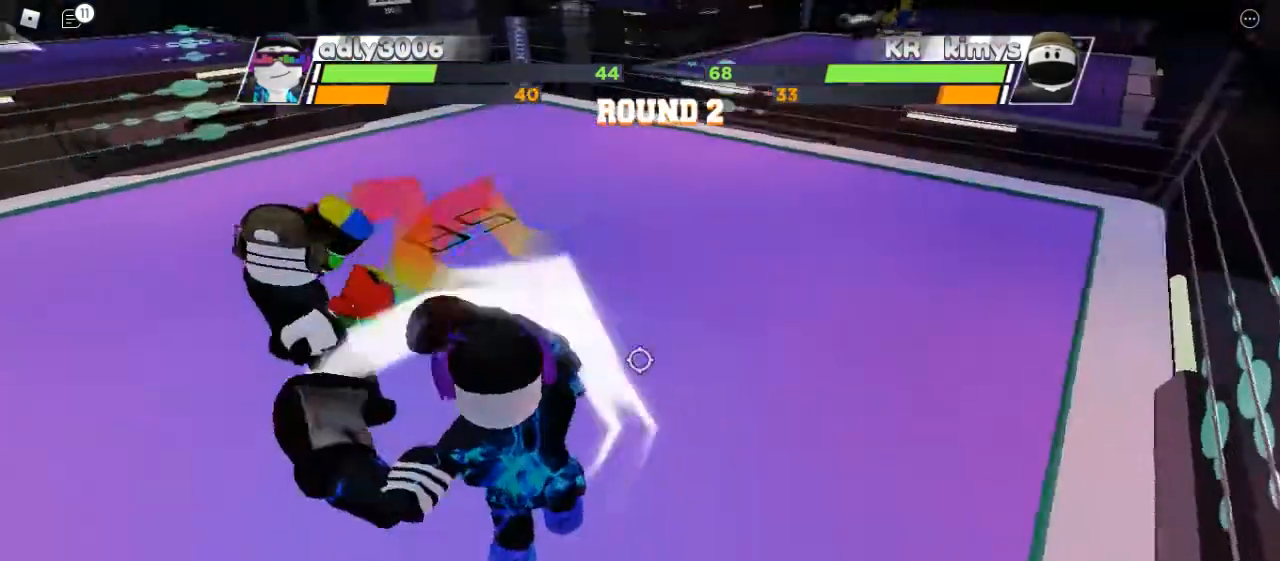
{"keys": [], "mouse": [], "events": []}
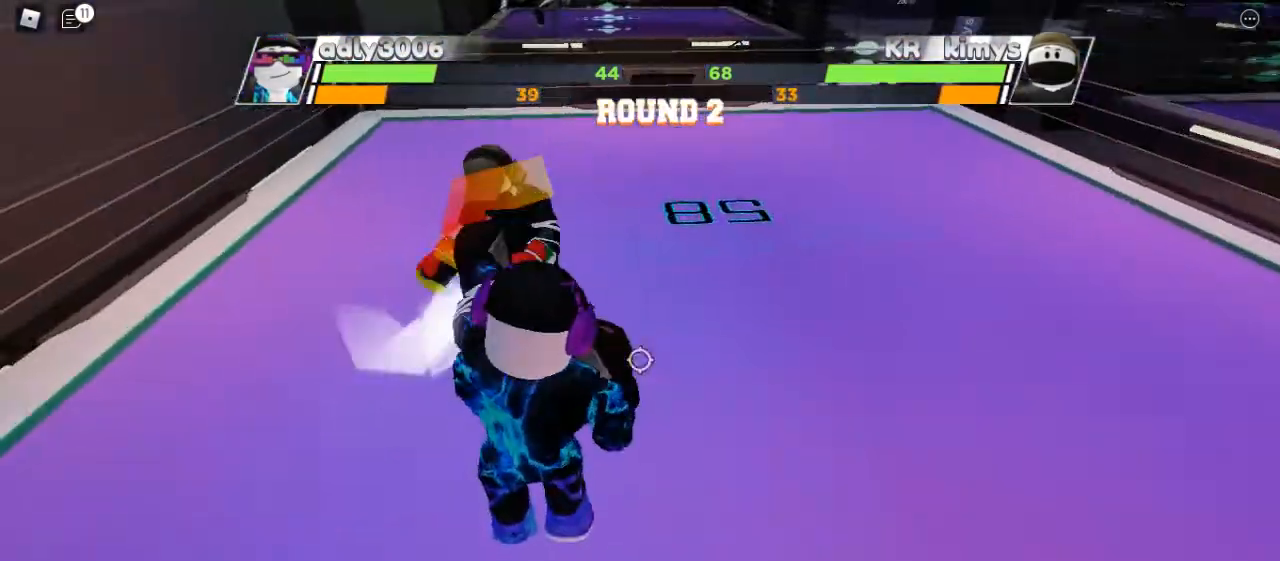
{"keys": [], "mouse": [], "events": []}
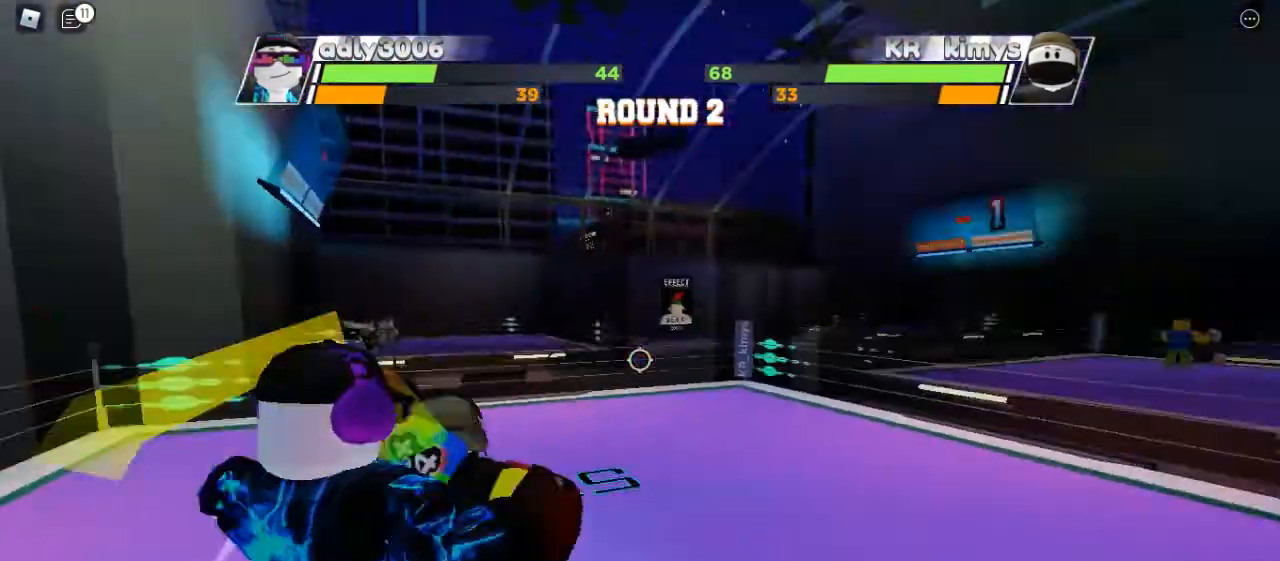
{"keys": [], "mouse": [], "events": []}
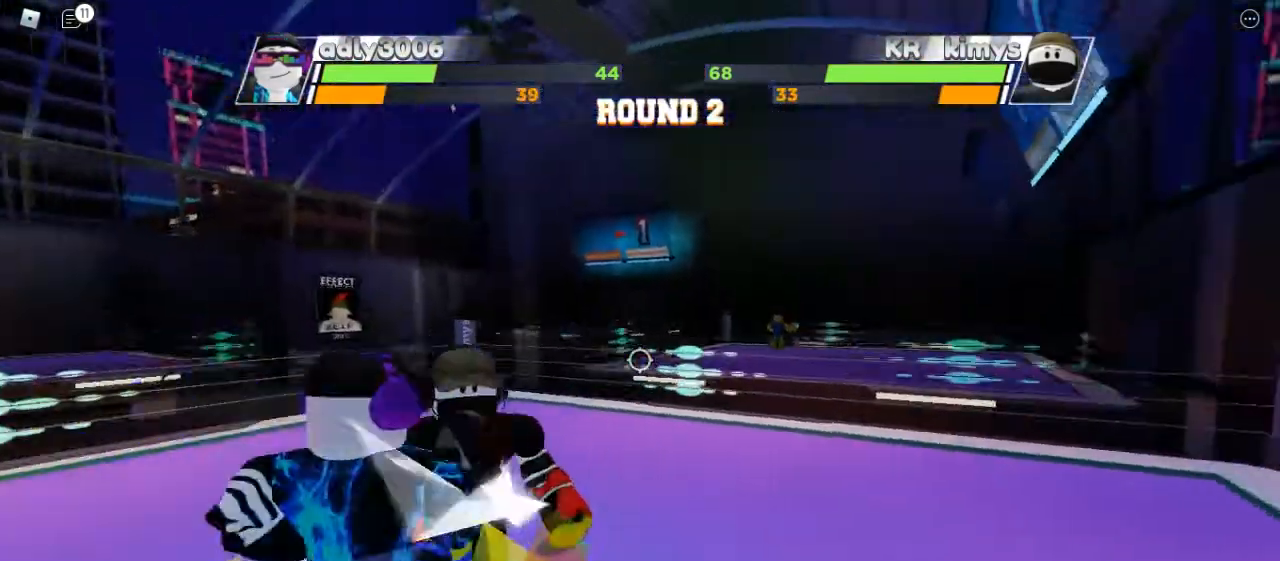
{"keys": [], "mouse": [], "events": []}
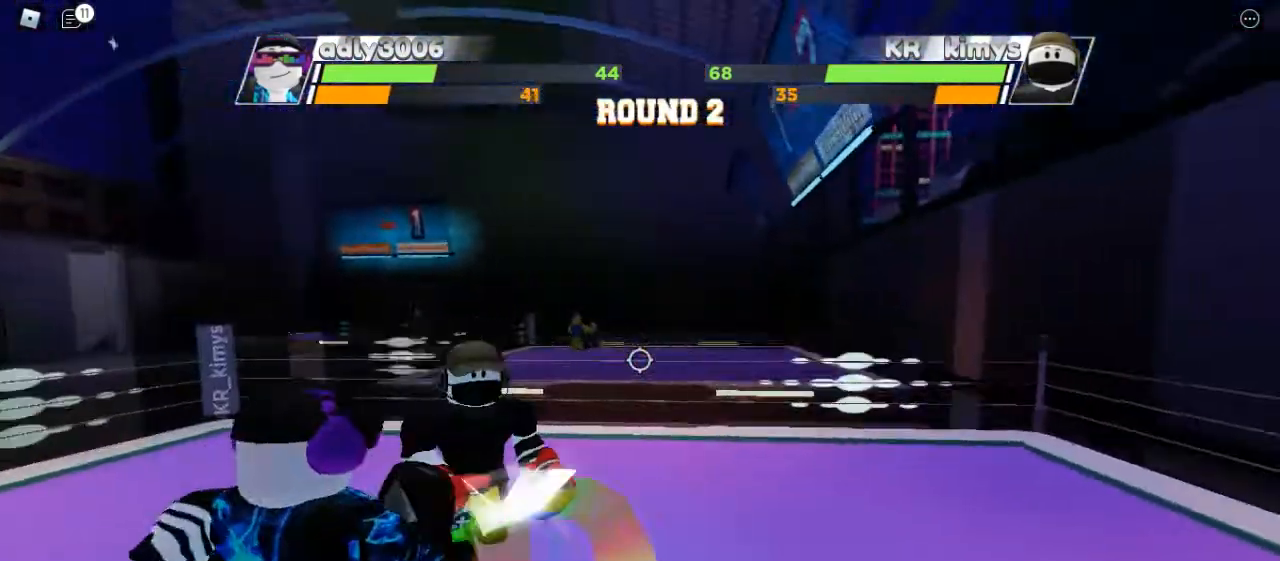
{"keys": ["space"], "mouse": [], "events": [[267, "space", "down"]]}
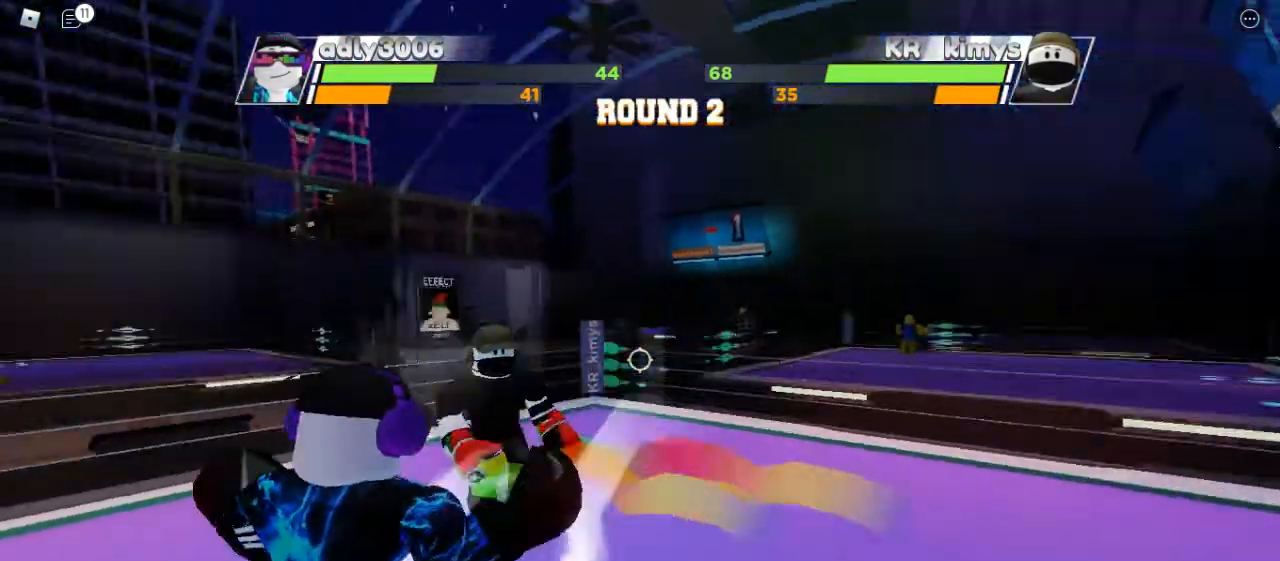
{"keys": ["space"], "mouse": [], "events": []}
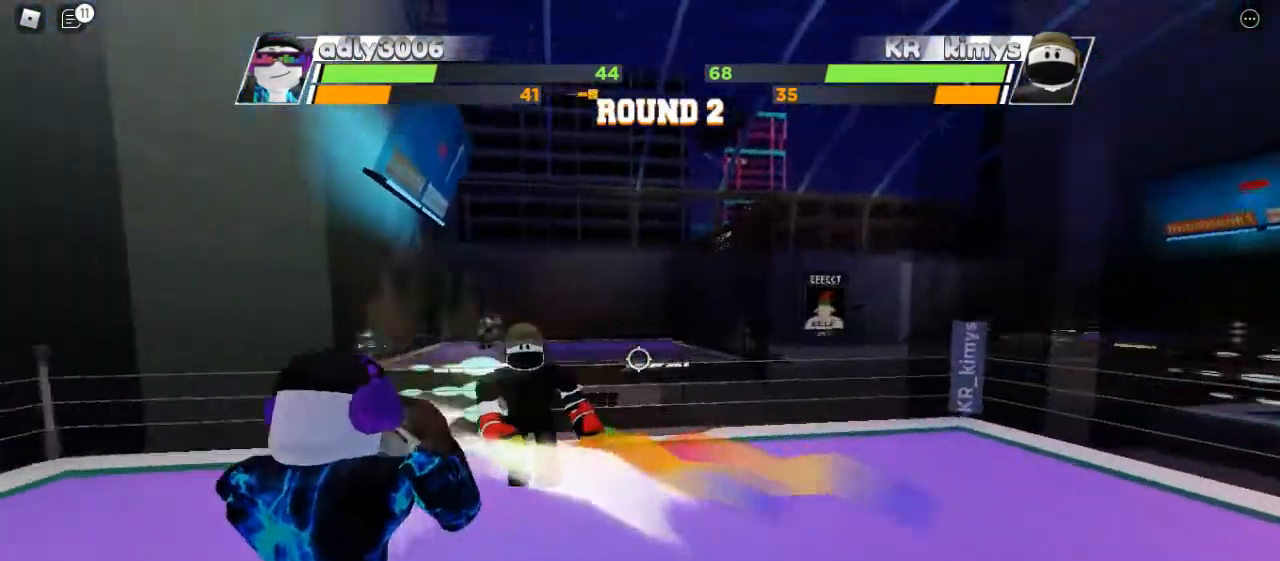
{"keys": ["space"], "mouse": [], "events": []}
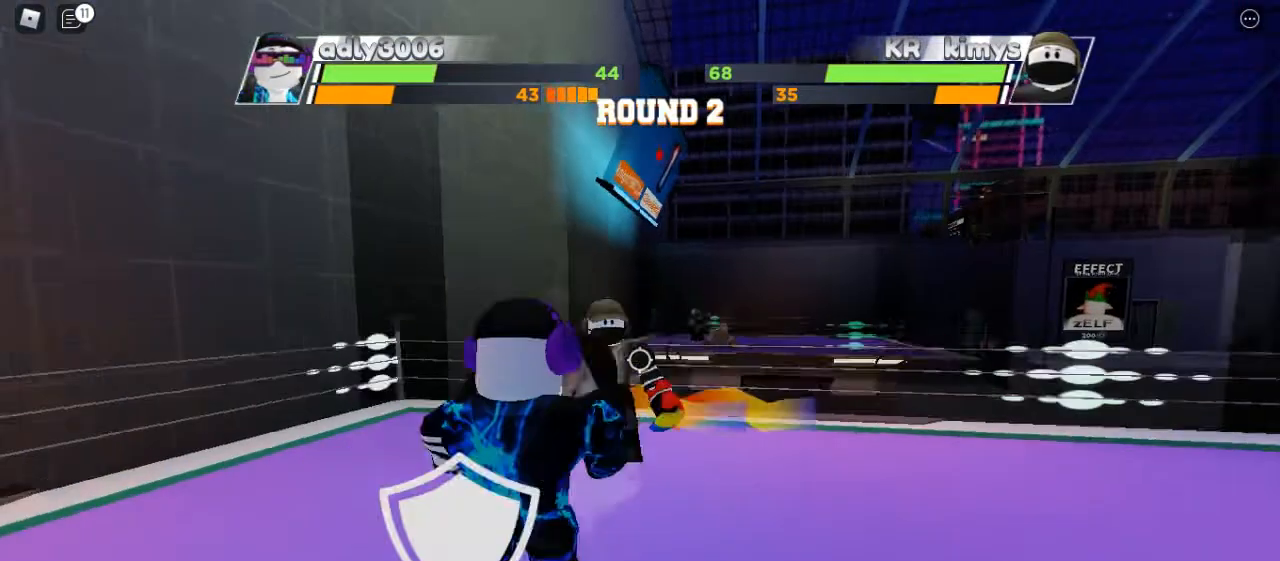
{"keys": [], "mouse": [], "events": [[300, "space", "up"]]}
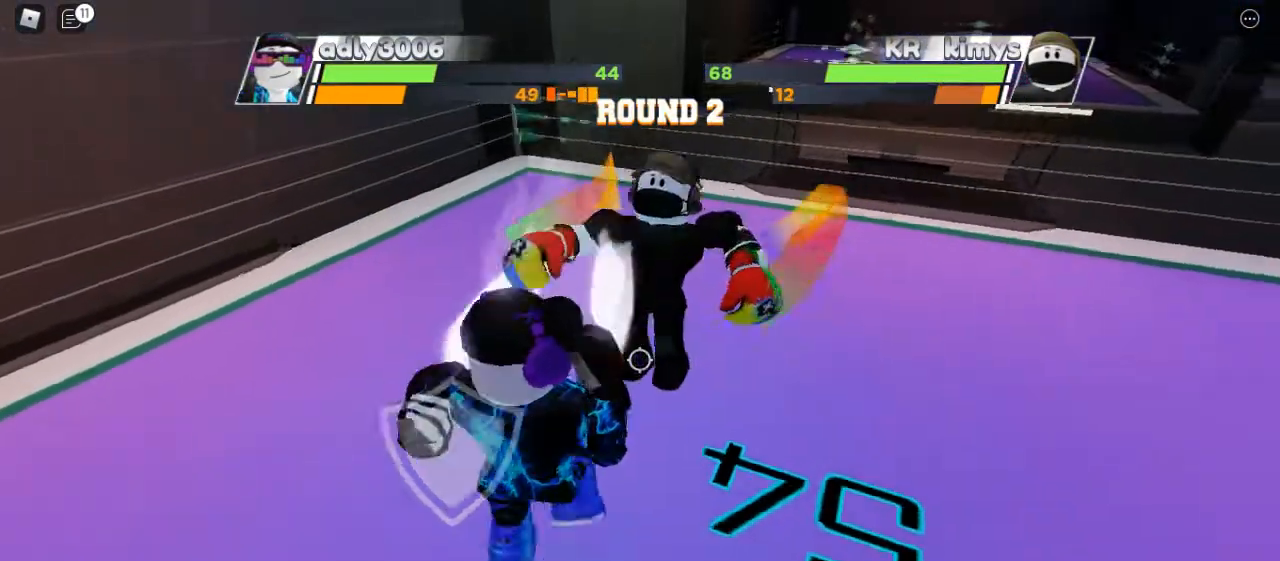
{"keys": [], "mouse": [], "events": []}
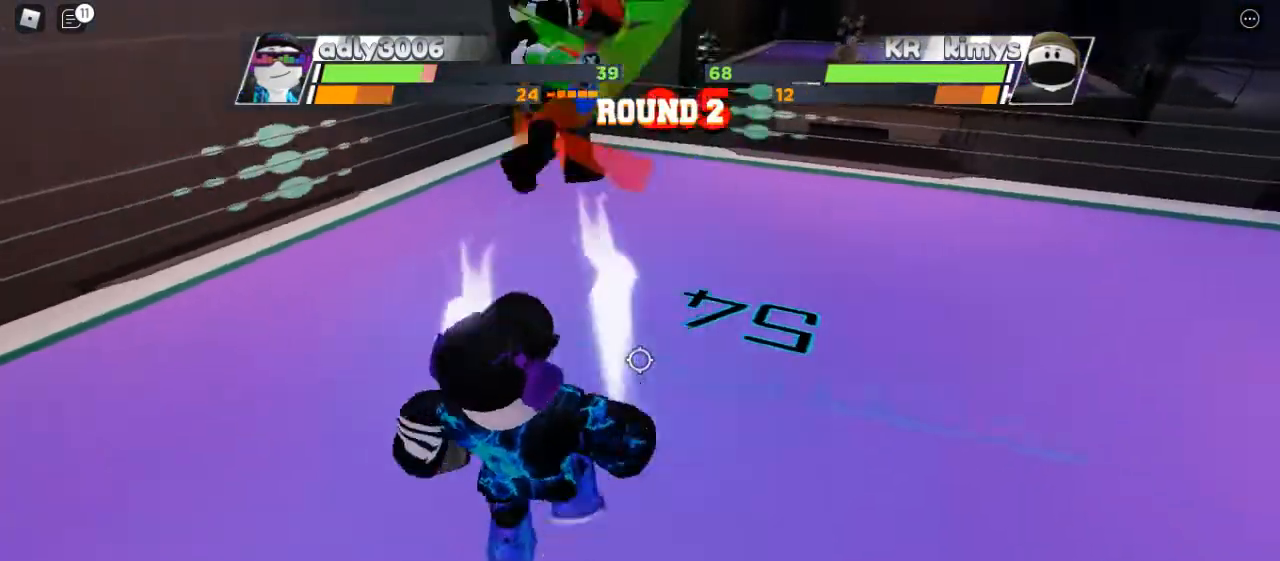
{"keys": [], "mouse": [], "events": []}
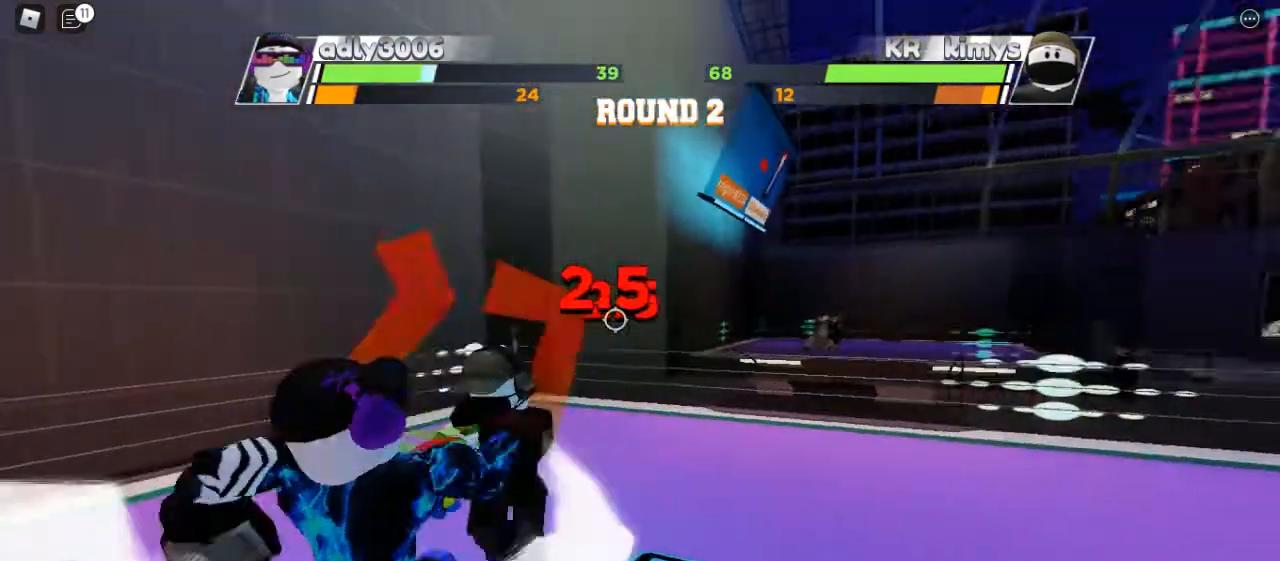
{"keys": [], "mouse": [], "events": []}
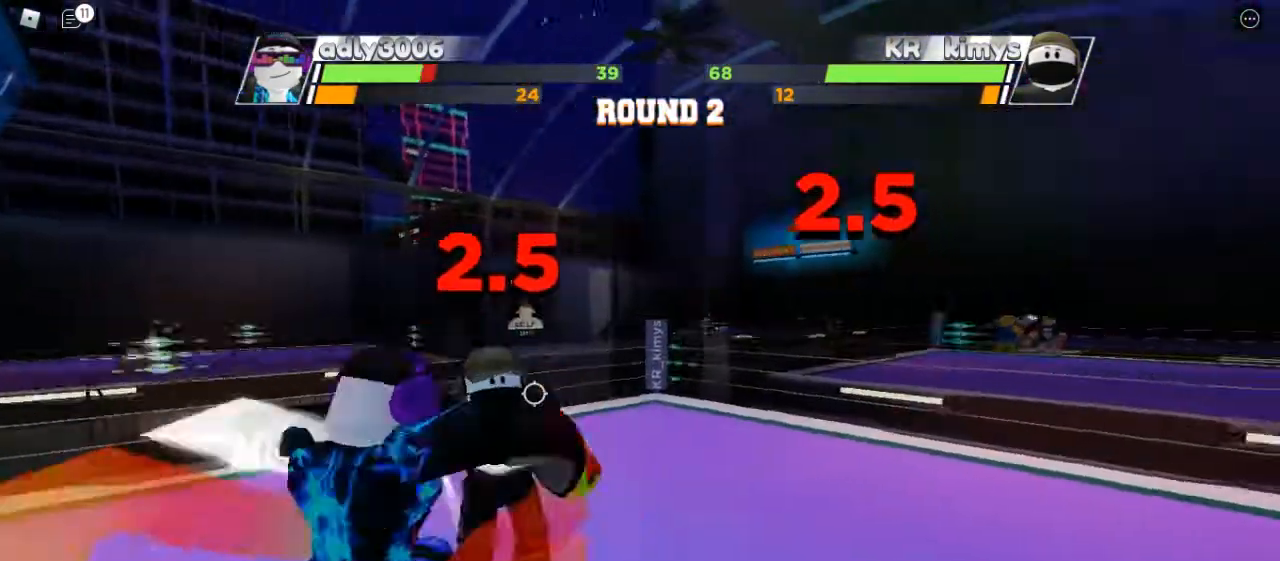
{"keys": [], "mouse": [], "events": []}
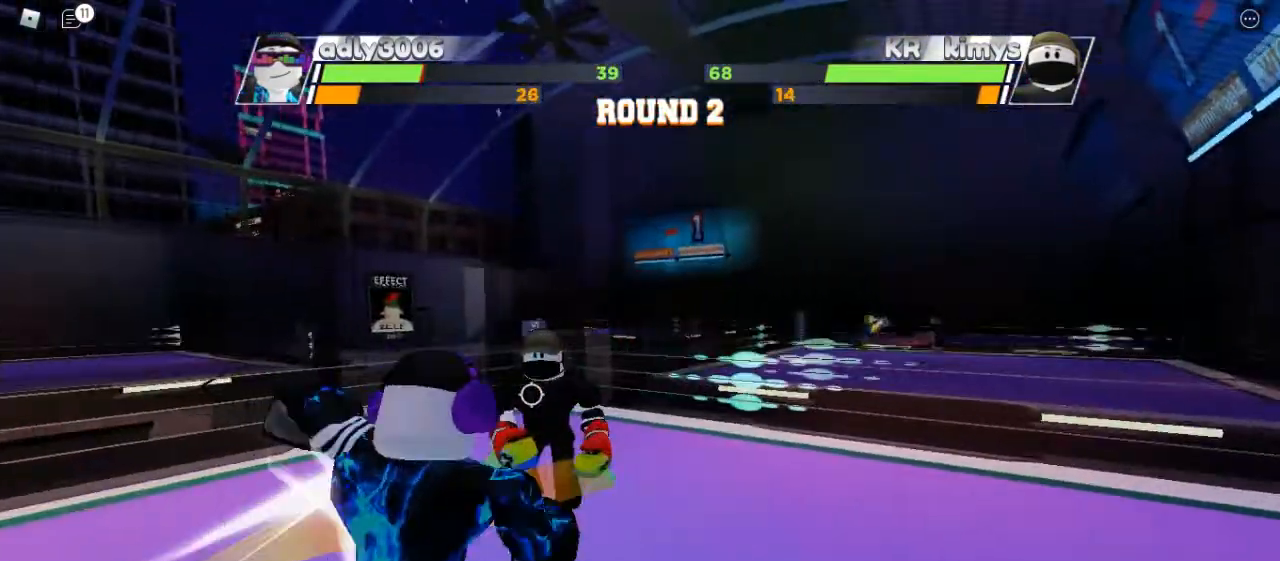
{"keys": [], "mouse": [], "events": []}
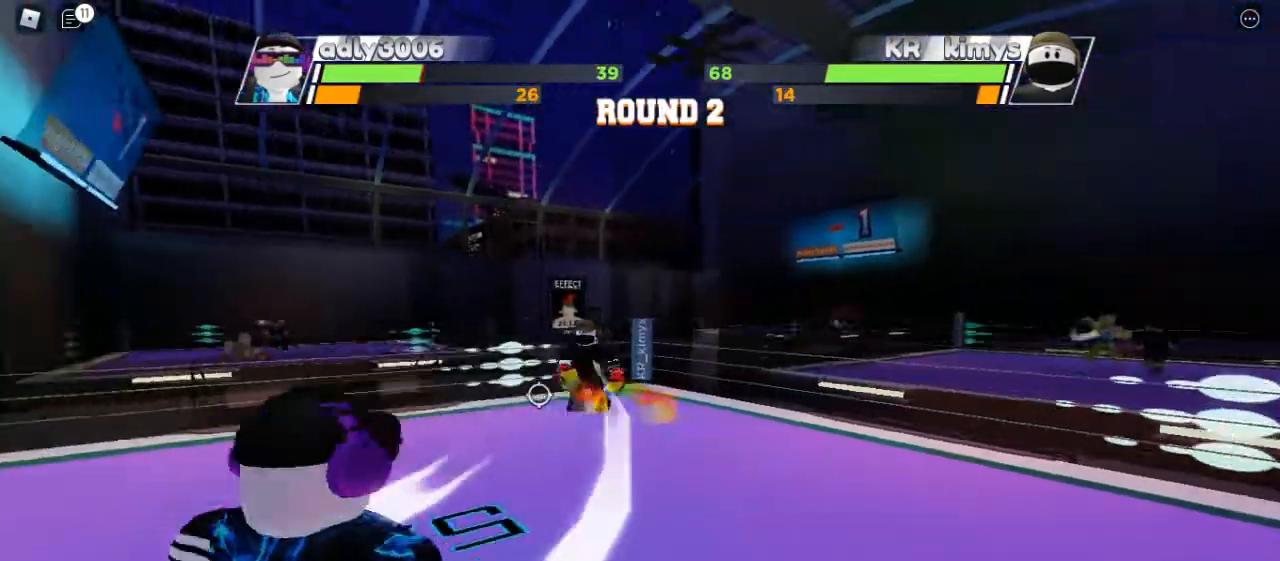
{"keys": ["space"], "mouse": [], "events": [[433, "space", "down"]]}
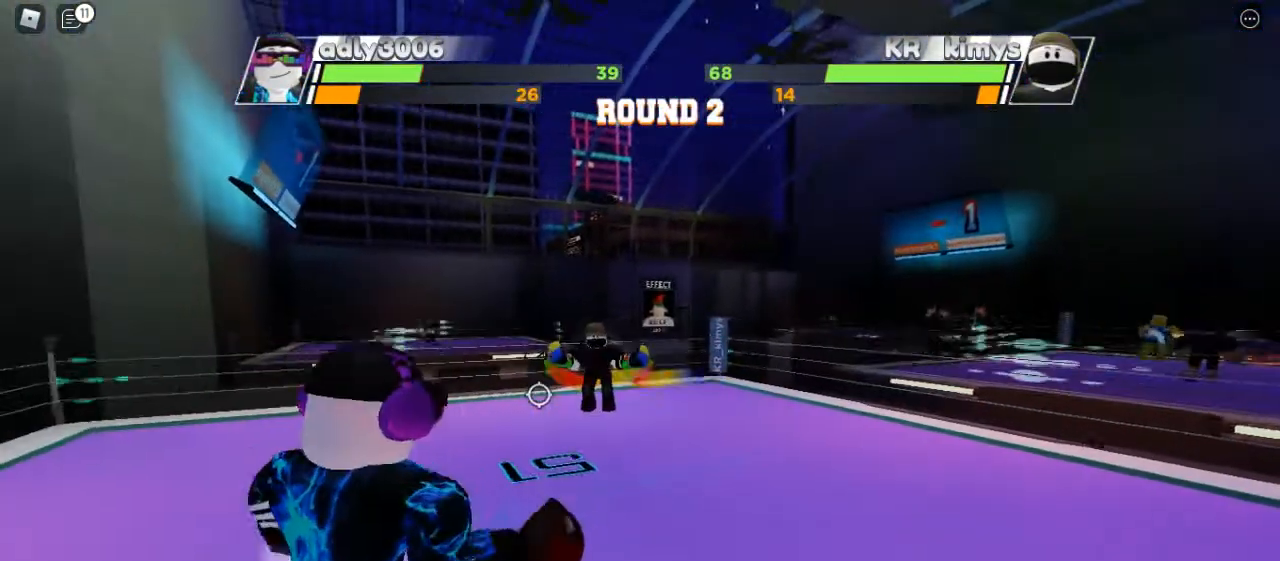
{"keys": ["space"], "mouse": [], "events": []}
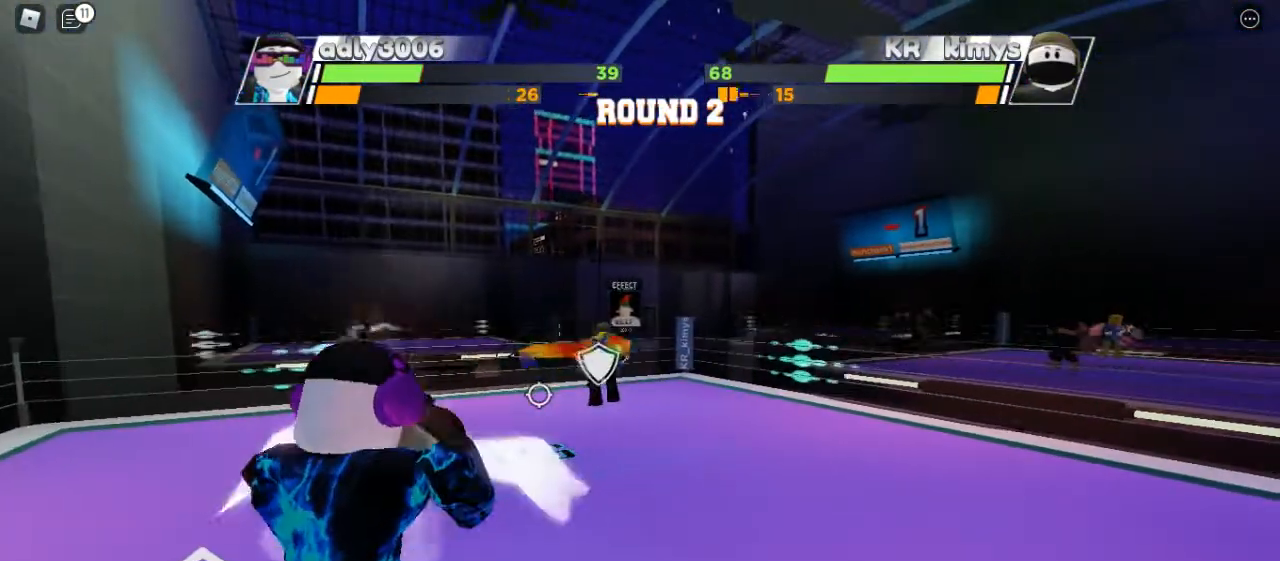
{"keys": ["space"], "mouse": [], "events": []}
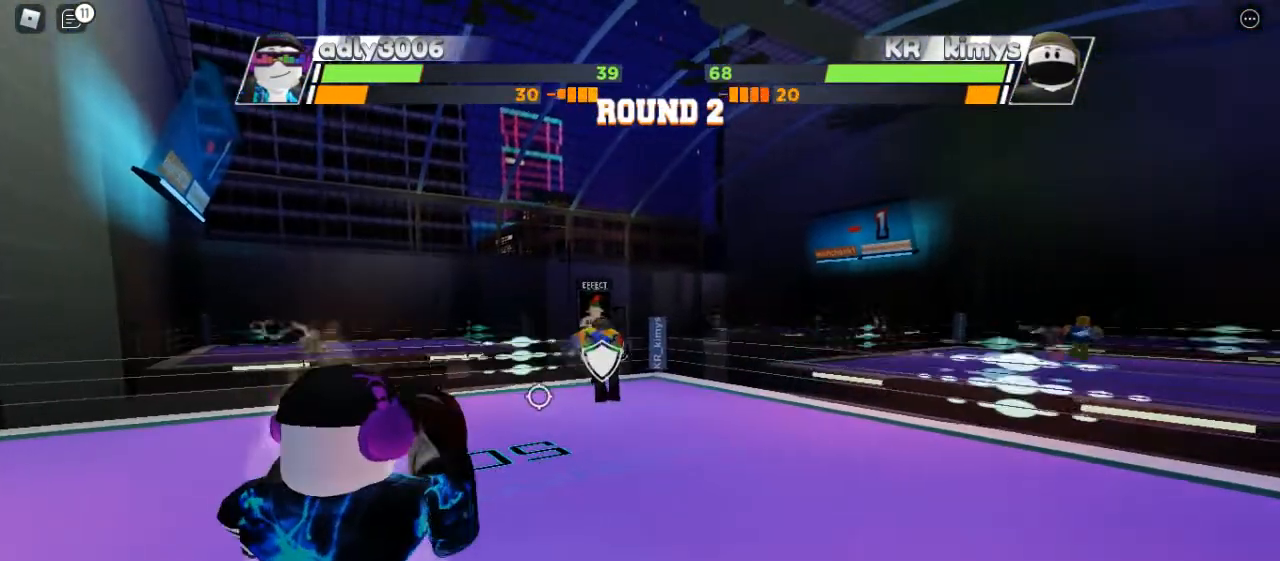
{"keys": ["space"], "mouse": [], "events": []}
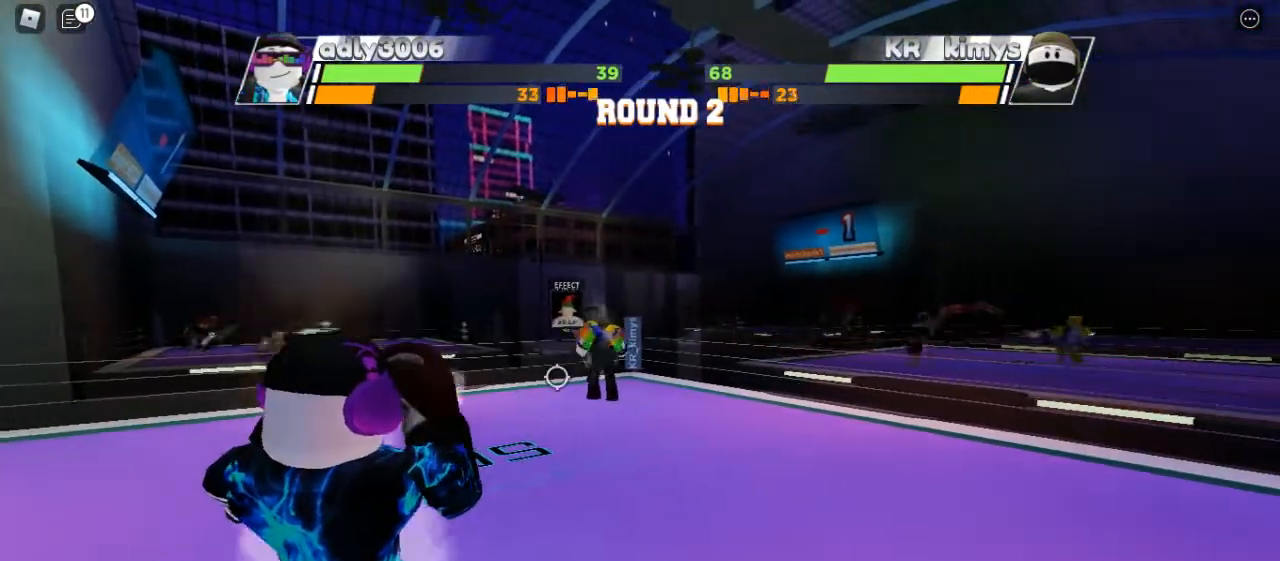
{"keys": ["space"], "mouse": [], "events": []}
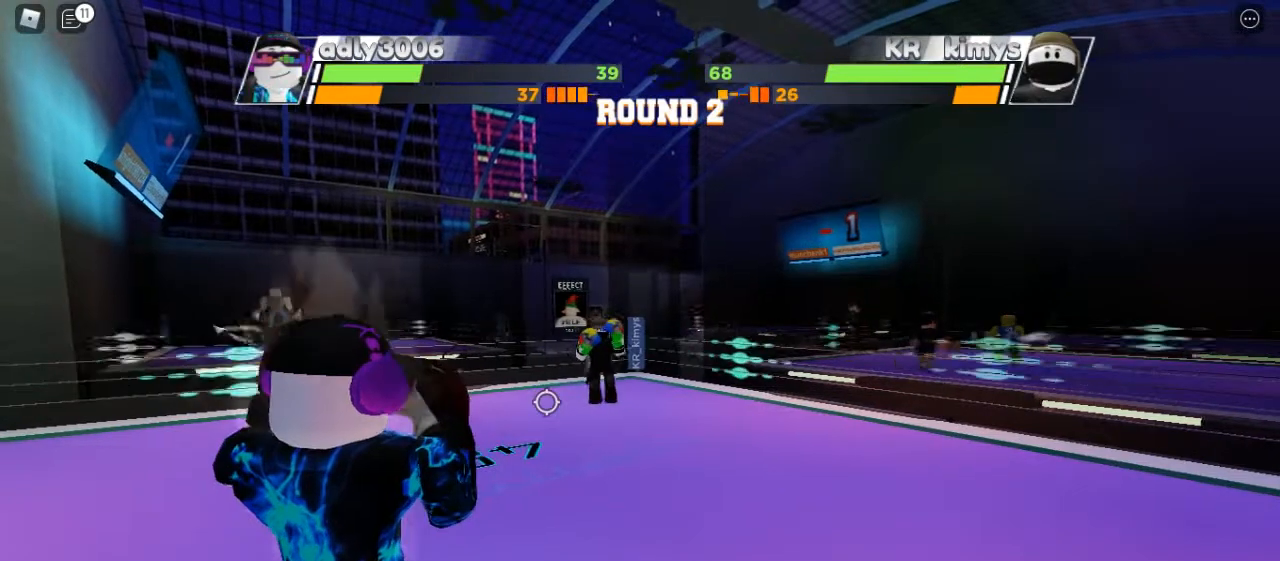
{"keys": ["space"], "mouse": [], "events": []}